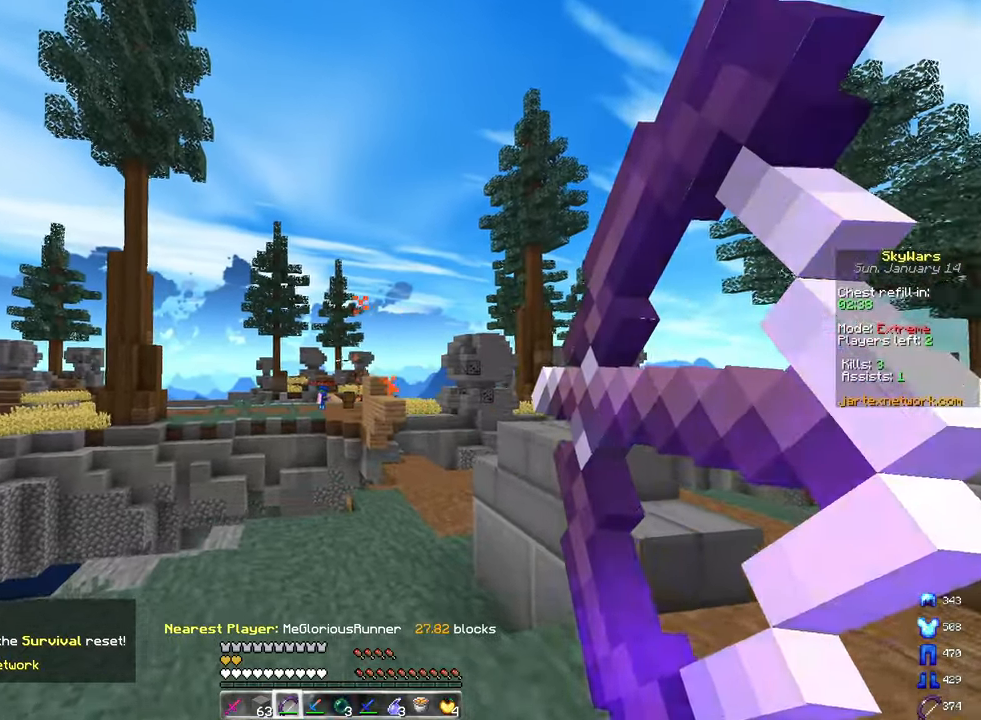
Gameplay with keyboard and mouse; each line is a JSON object with the keys and mouse buttons held at the frame after it. "events" lists presses ("down") and releases ("up") of "a", "d", "s", "space", "w", "mouse_left" and "mouse_right" between this image and that frame as [ms after this image, input, new state], when the widget could be followed in between. "mouse_left", "mouse_right" = the "left", "right" buttons of the "mouse" list. No other keys are recorded. Fast repeated clicks can show as one long hold. Mouse movement is not recorded.
{"keys": ["a", "d", "w"], "mouse": ["left", "right"], "events": [[150, "mouse_right", "up"], [333, "mouse_right", "down"], [500, "d", "down"]]}
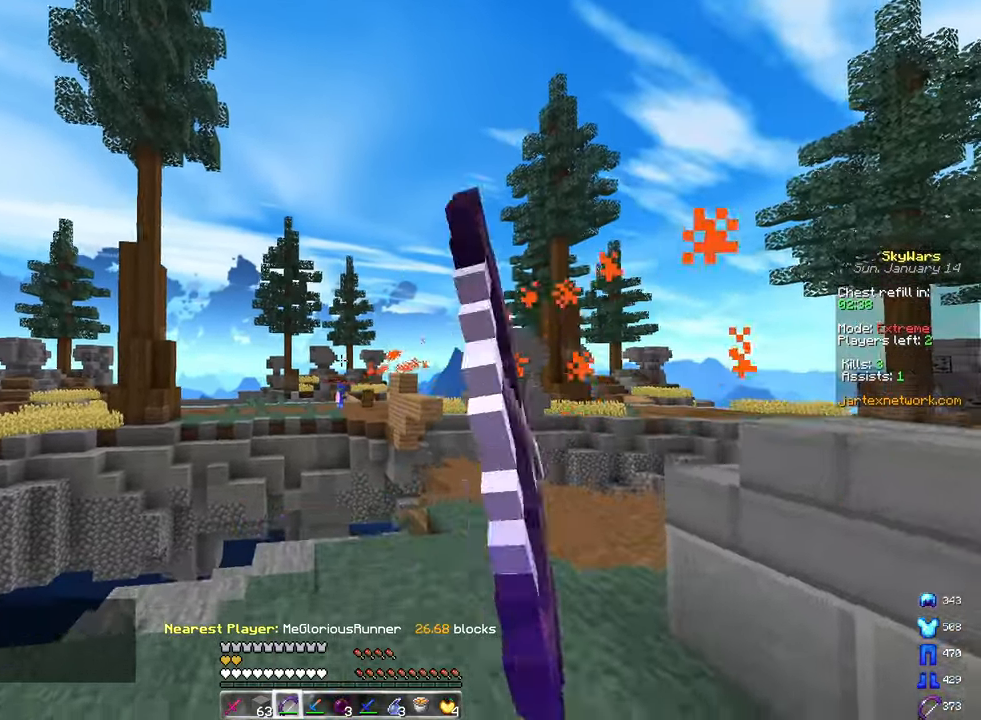
{"keys": ["a", "w"], "mouse": ["left", "right"], "events": [[33, "a", "up"], [250, "d", "up"], [400, "a", "down"]]}
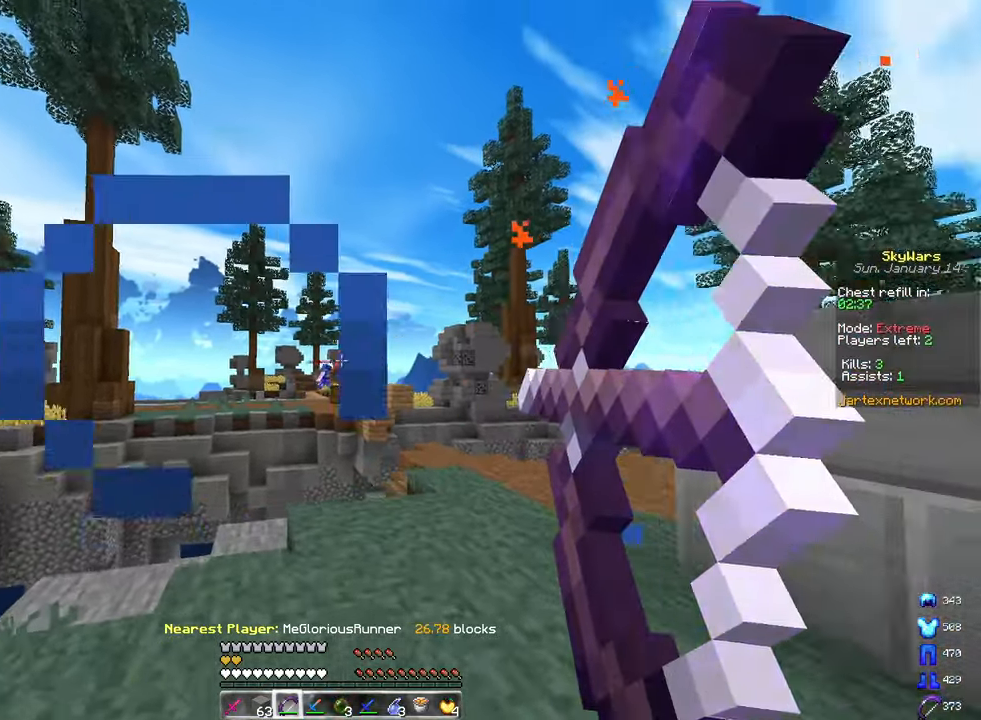
{"keys": ["a", "space", "w"], "mouse": ["left", "right"], "events": [[433, "space", "down"]]}
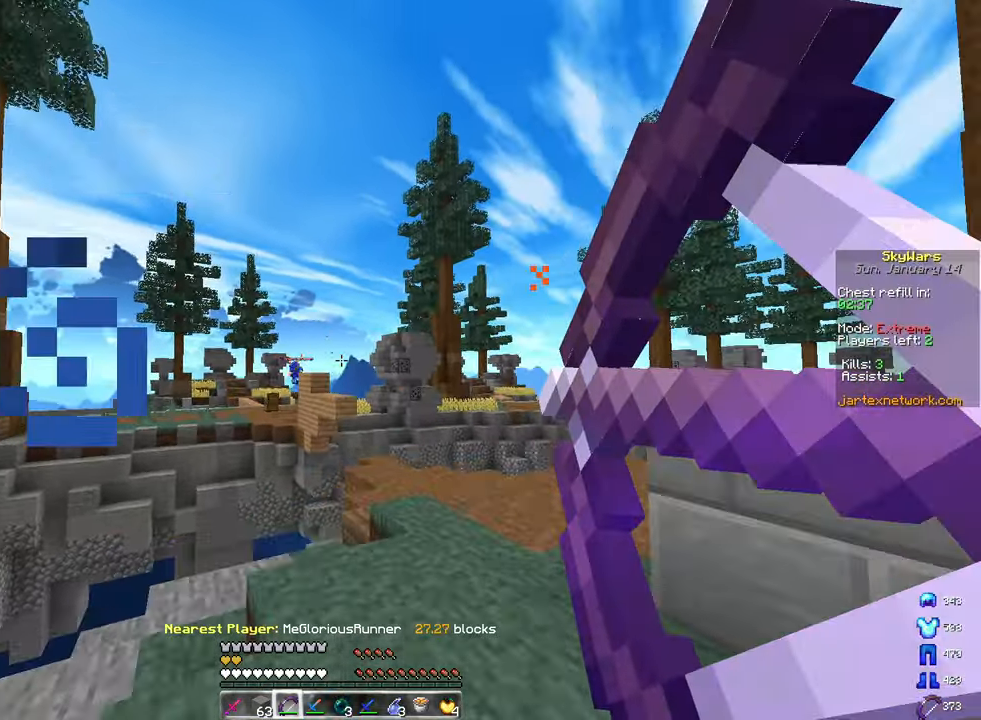
{"keys": ["d", "w"], "mouse": ["left", "right"], "events": [[150, "a", "up"], [200, "space", "up"], [367, "d", "down"]]}
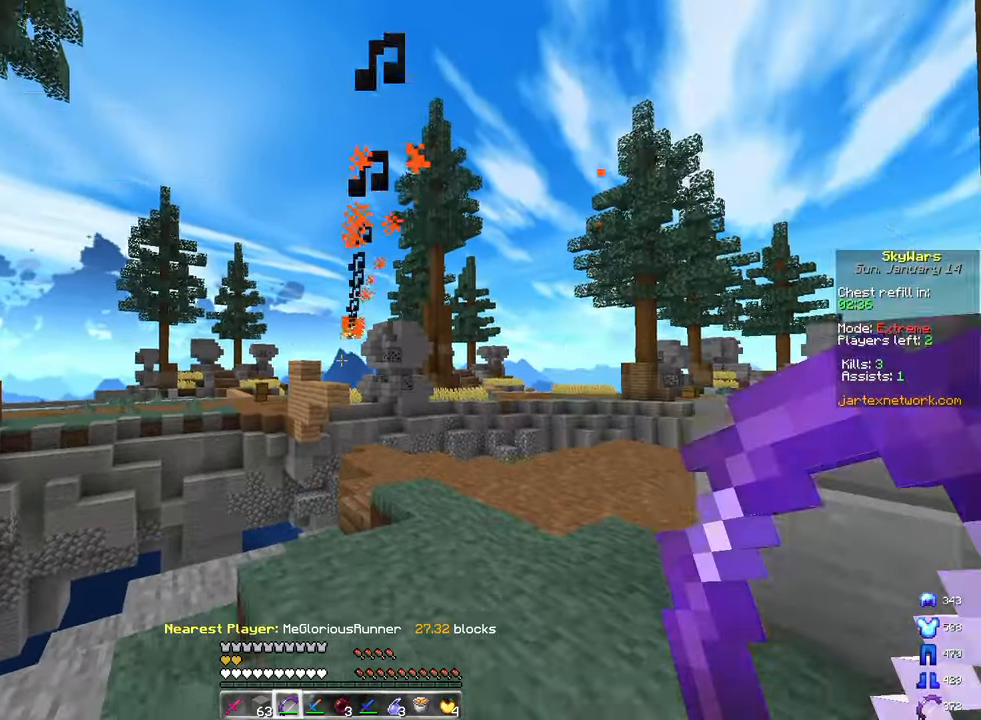
{"keys": ["a", "d", "w"], "mouse": ["left", "right"], "events": [[50, "a", "down"], [133, "d", "up"], [433, "d", "down"]]}
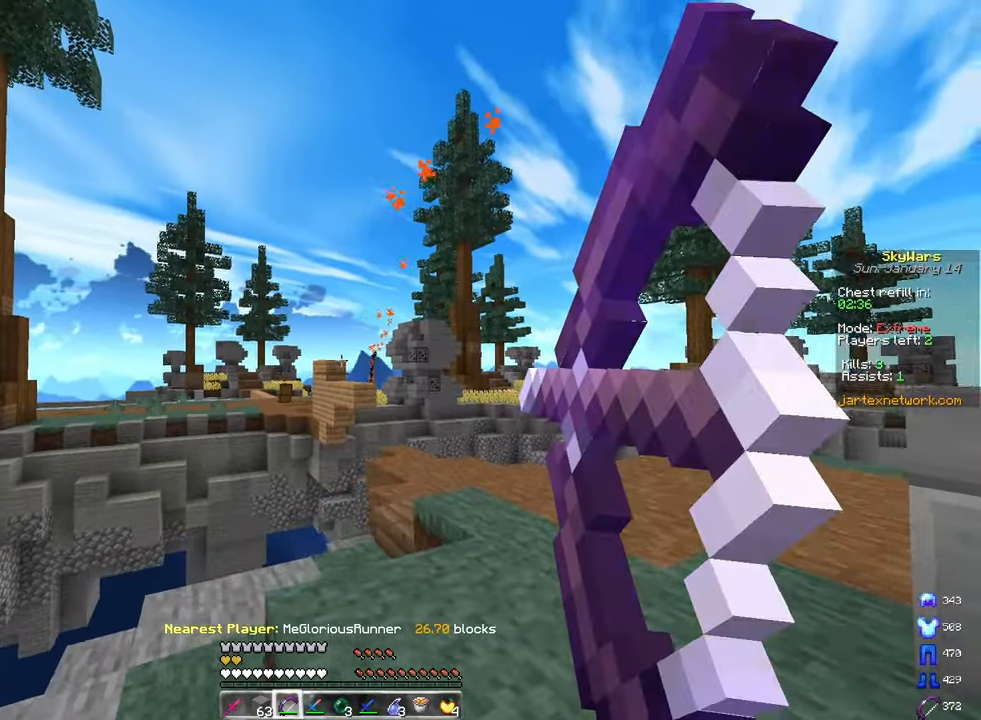
{"keys": ["d", "w"], "mouse": ["left", "right"], "events": [[50, "a", "up"]]}
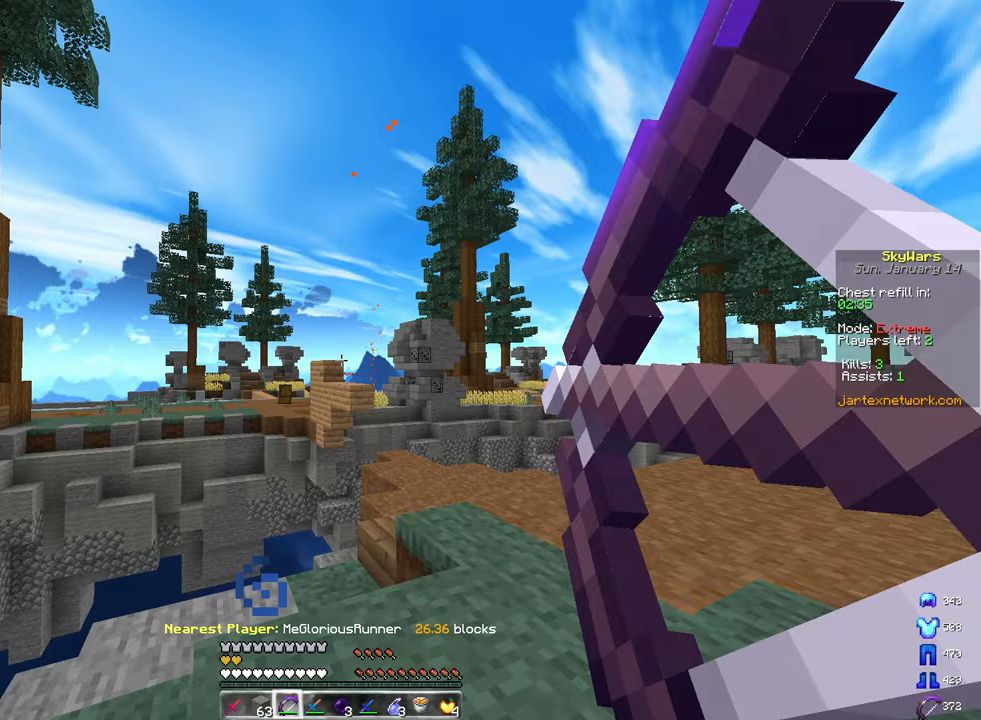
{"keys": ["d", "w"], "mouse": ["left", "right"], "events": []}
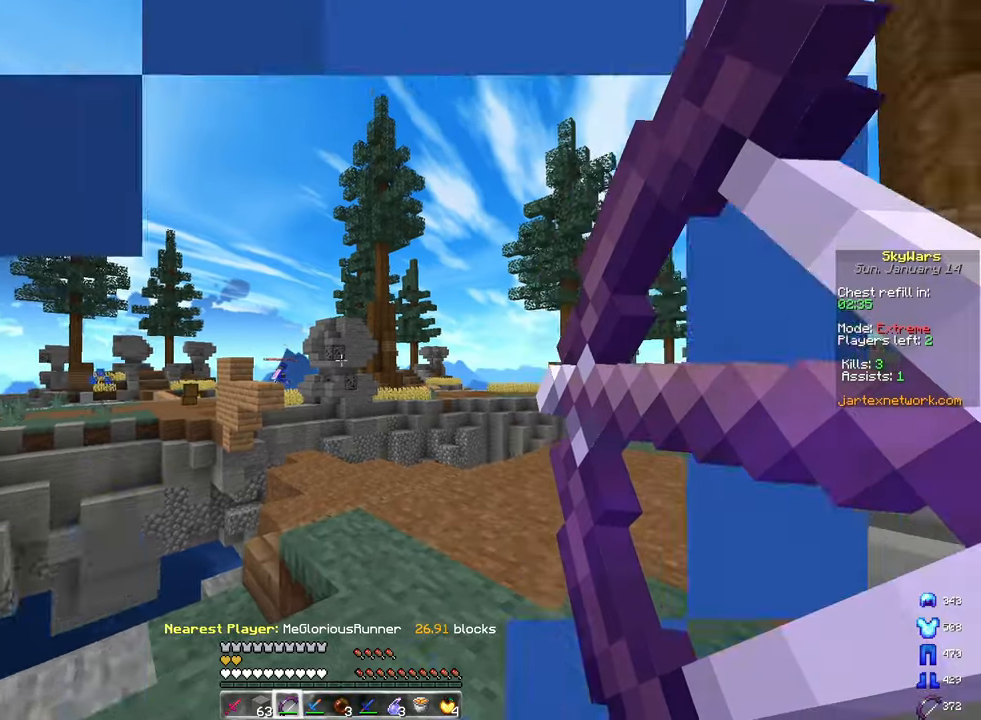
{"keys": ["d", "w"], "mouse": ["left", "right"], "events": []}
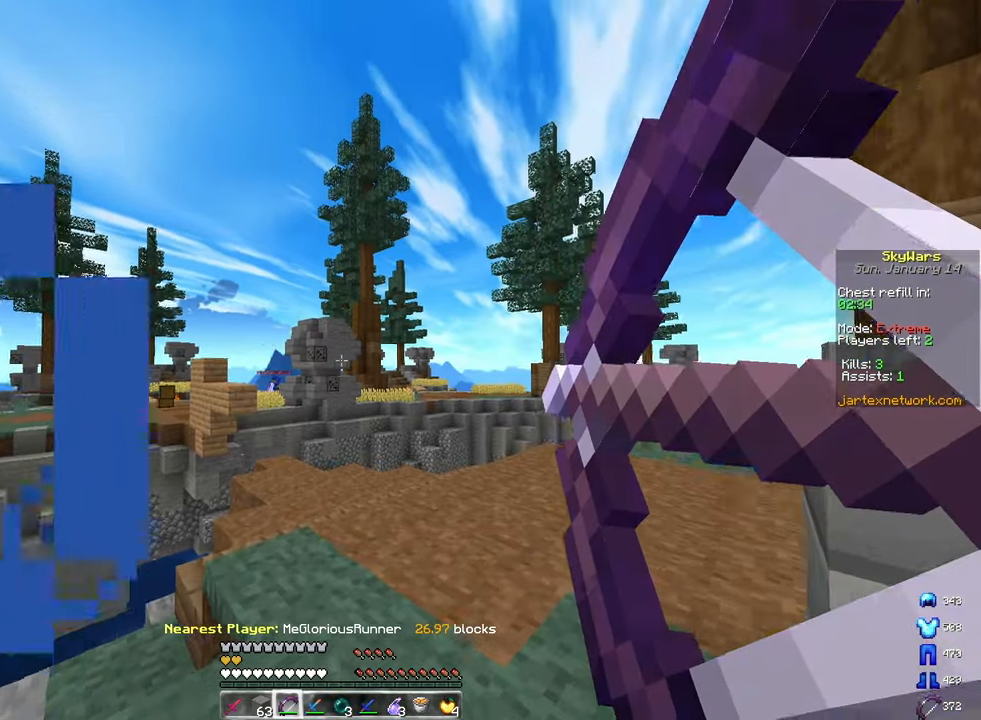
{"keys": ["a", "d", "w"], "mouse": ["left", "right"], "events": [[150, "a", "down"], [183, "d", "up"], [500, "d", "down"]]}
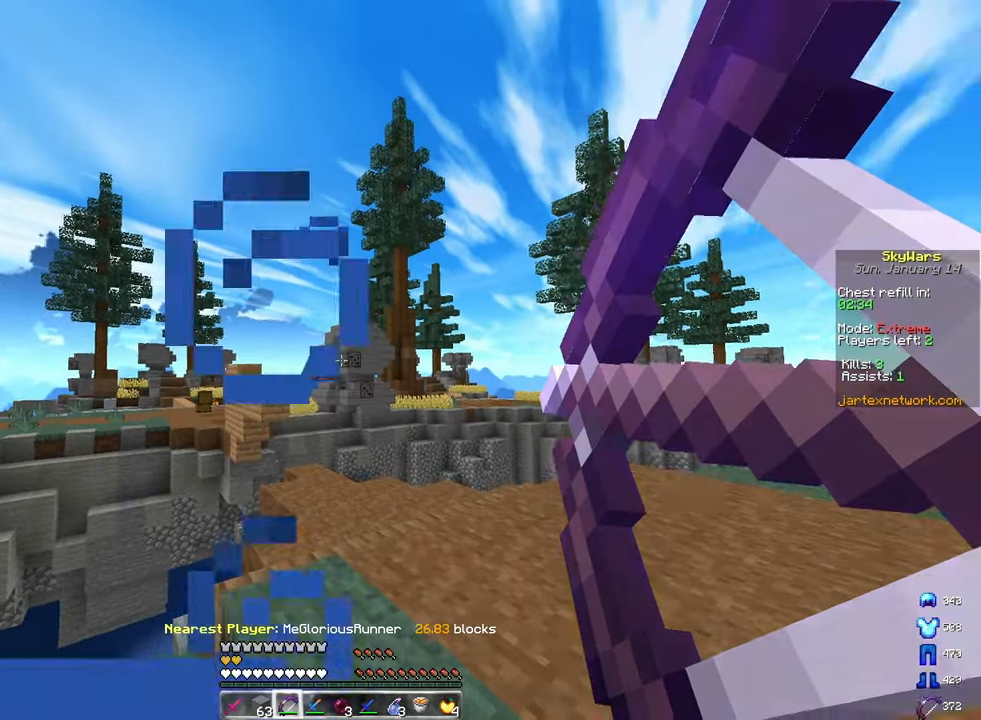
{"keys": ["d", "w"], "mouse": ["left", "right"], "events": [[117, "a", "up"]]}
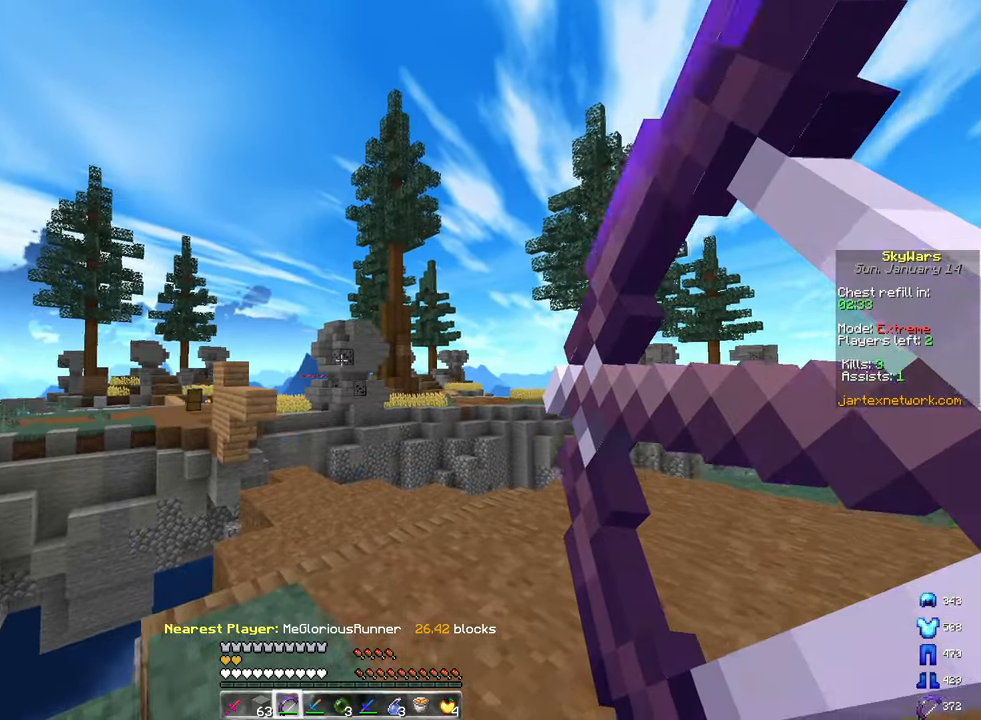
{"keys": ["a", "w"], "mouse": ["left", "right"], "events": [[200, "a", "down"], [267, "d", "up"]]}
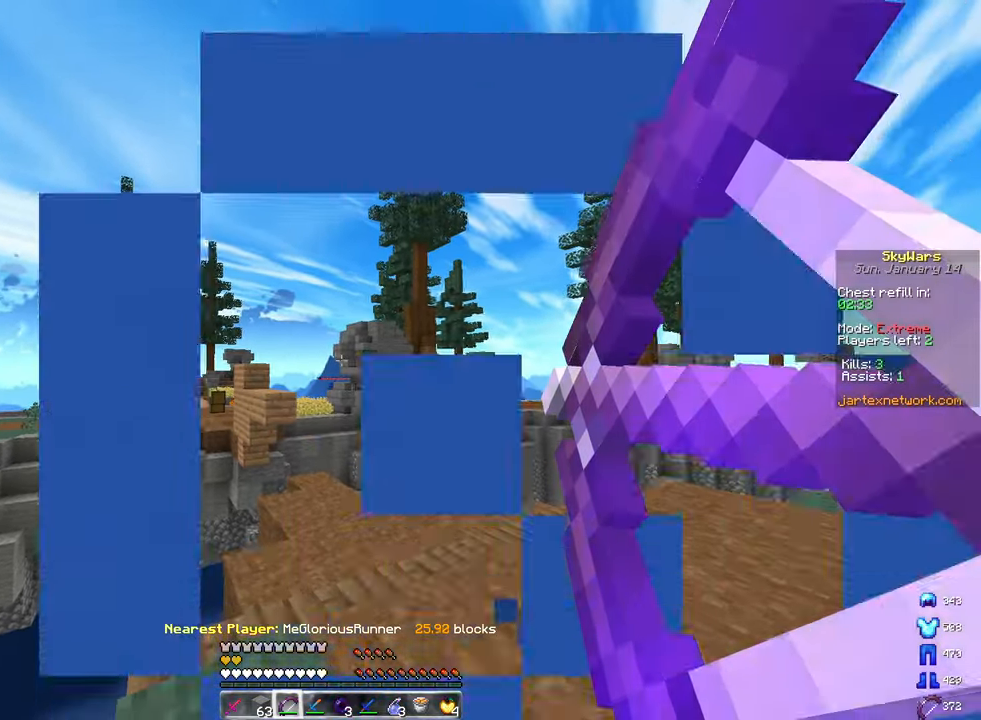
{"keys": ["d", "w"], "mouse": ["left", "right"], "events": [[367, "d", "down"], [450, "a", "up"]]}
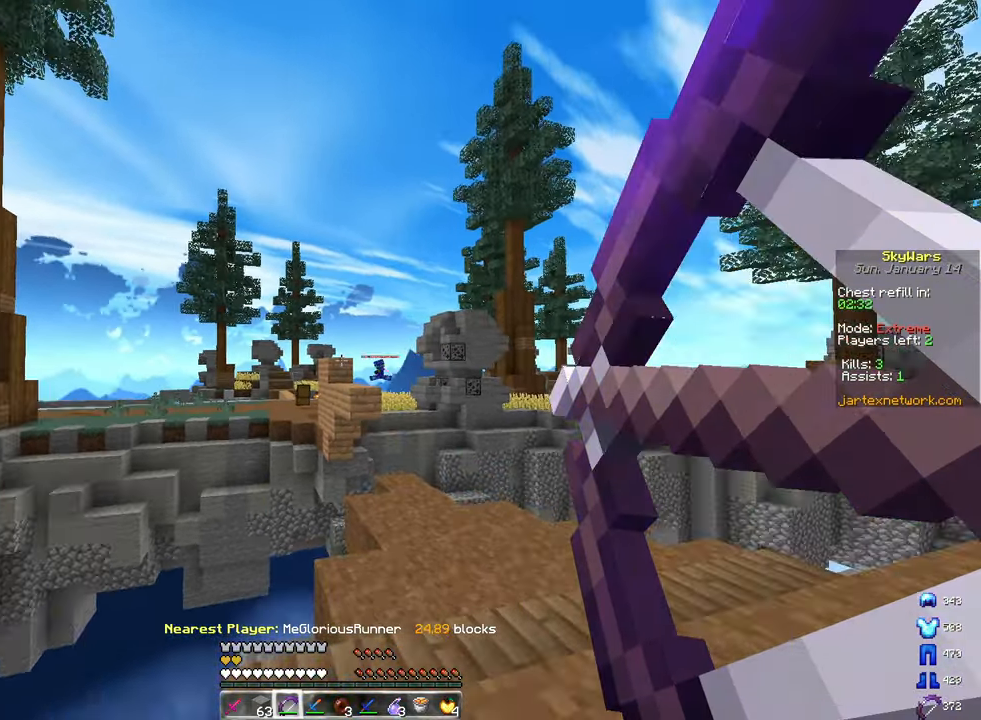
{"keys": ["d"], "mouse": ["left", "right"], "events": [[333, "w", "up"]]}
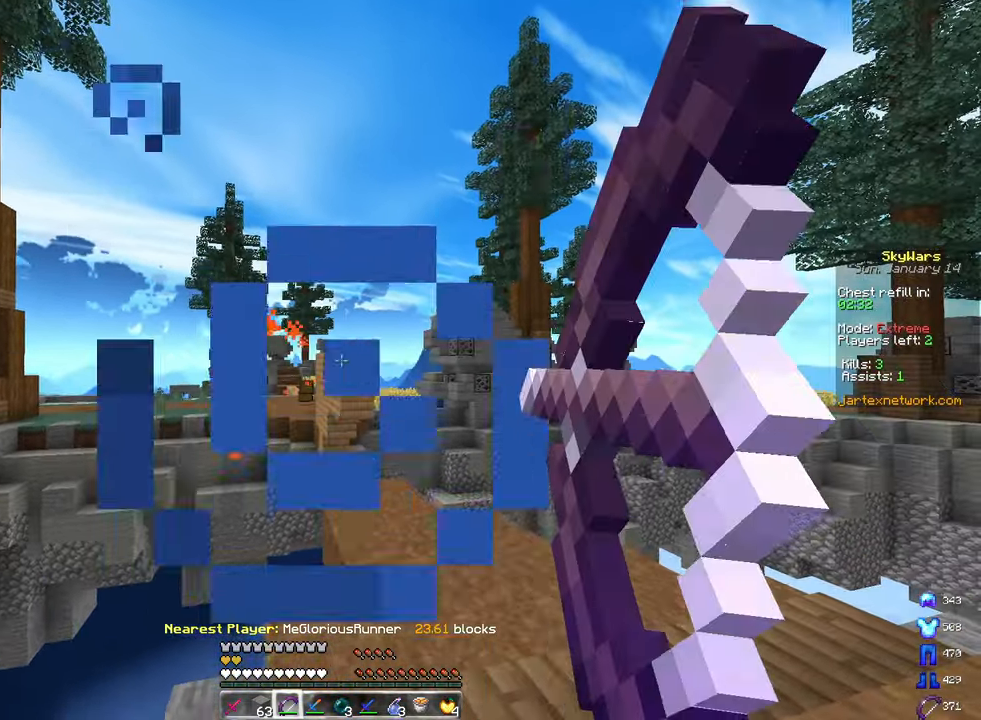
{"keys": ["d", "w"], "mouse": ["left", "right"], "events": [[50, "w", "down"]]}
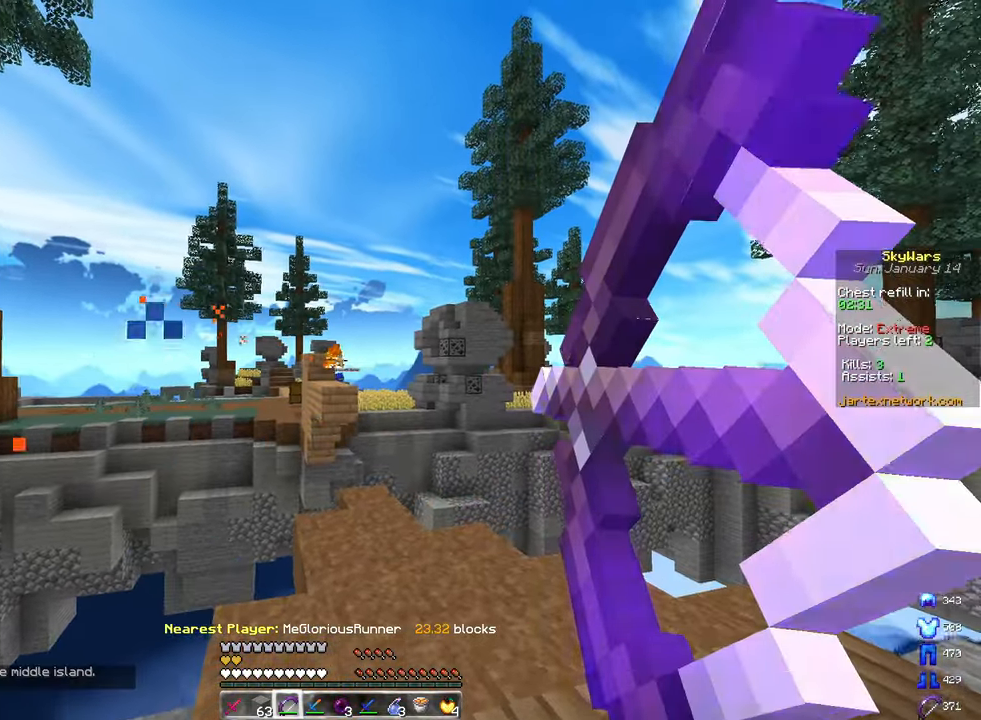
{"keys": ["d"], "mouse": ["left", "right"], "events": [[233, "w", "up"]]}
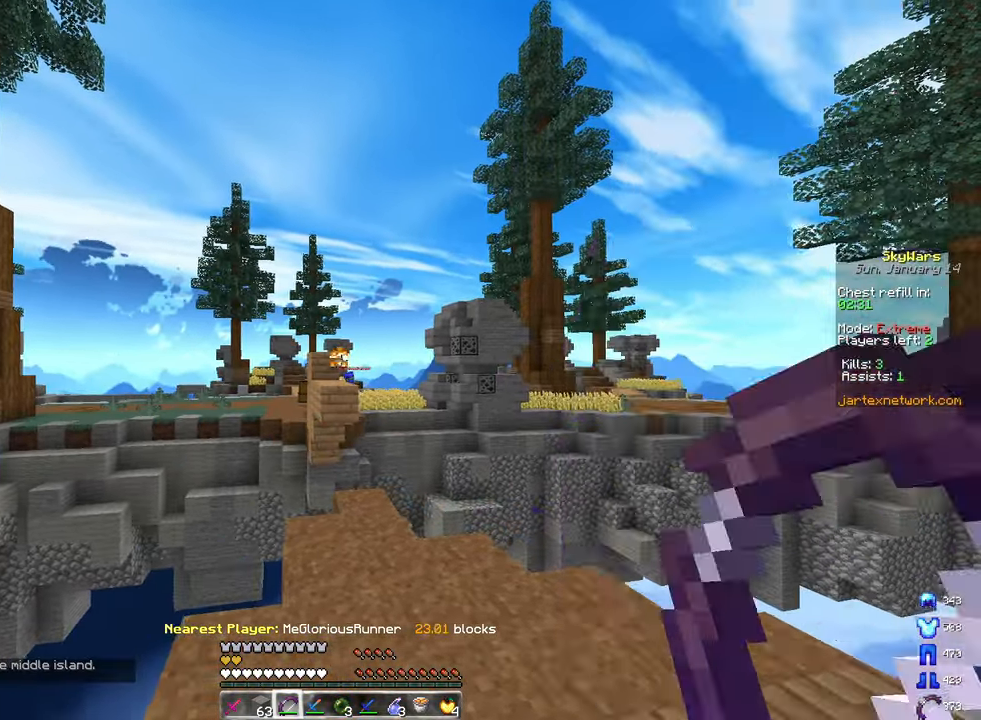
{"keys": ["d"], "mouse": ["left", "right"], "events": []}
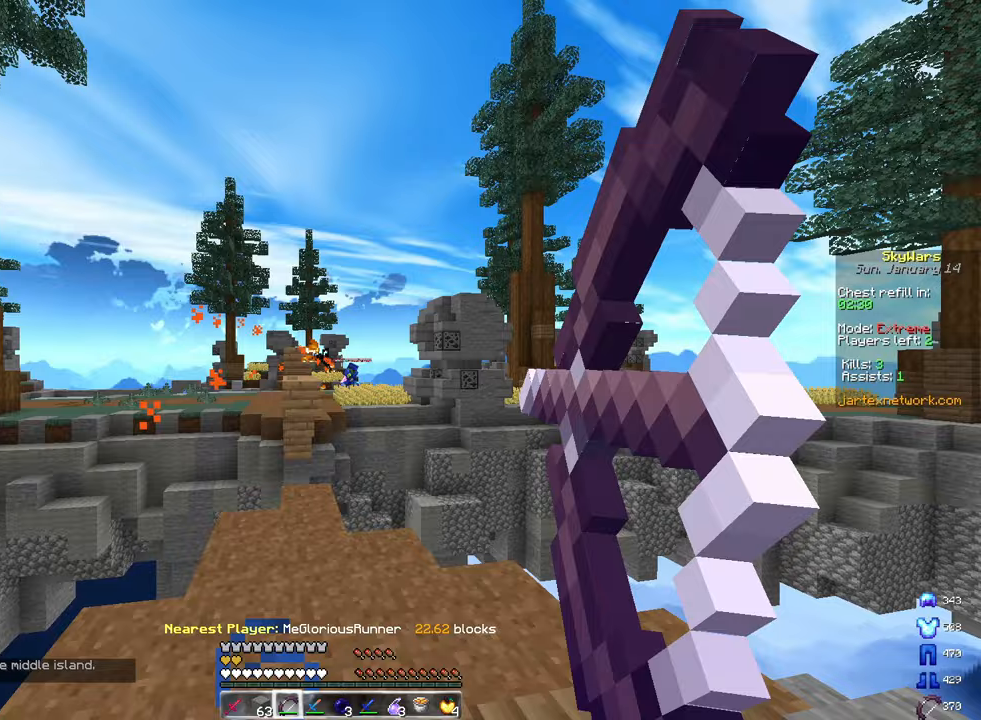
{"keys": ["d", "s"], "mouse": ["left", "right"], "events": [[117, "d", "up"], [133, "a", "down"], [300, "a", "up"], [417, "s", "down"], [483, "d", "down"]]}
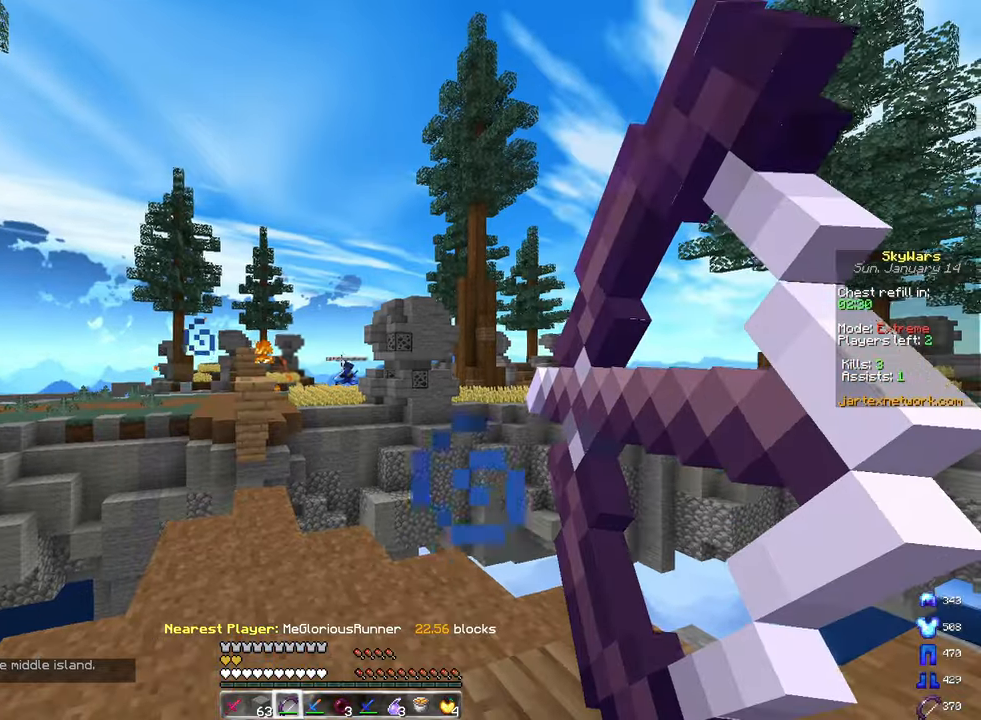
{"keys": ["d", "s", "space"], "mouse": ["right"], "events": [[83, "mouse_right", "up"], [83, "s", "up"], [100, "mouse_left", "up"], [167, "w", "down"], [383, "d", "up"], [467, "space", "down"], [500, "d", "down"], [500, "mouse_right", "down"], [500, "s", "down"], [500, "w", "up"]]}
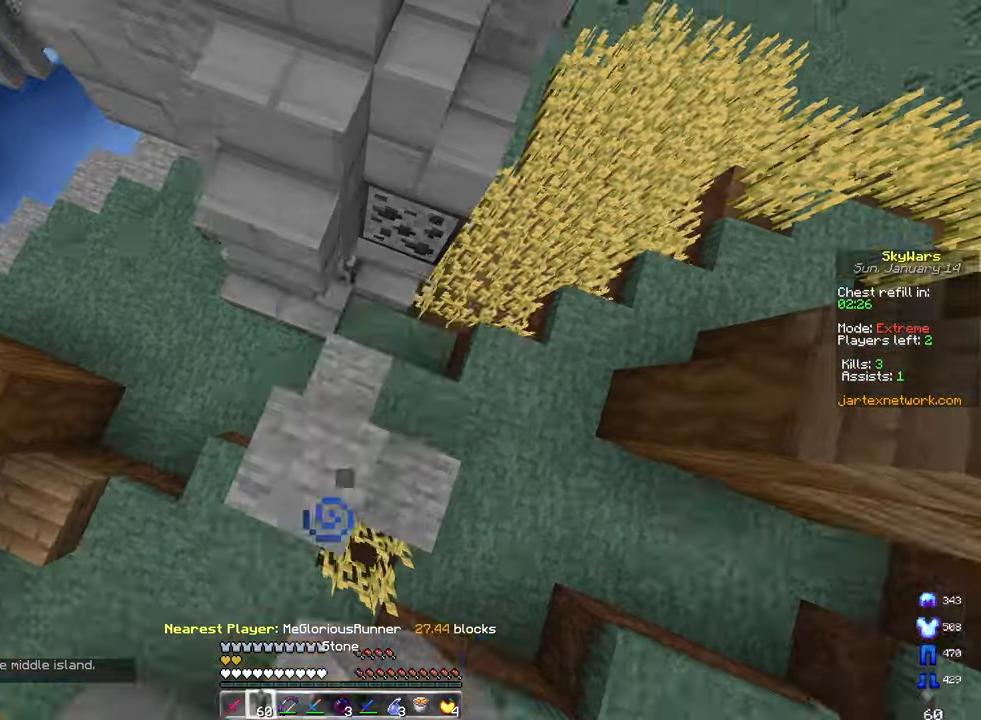
{"keys": ["space"], "mouse": [], "events": [[167, "d", "up"], [183, "a", "down"], [267, "d", "down"], [283, "mouse_right", "up"], [317, "space", "up"], [333, "a", "up"], [367, "s", "up"], [417, "d", "up"], [467, "space", "down"]]}
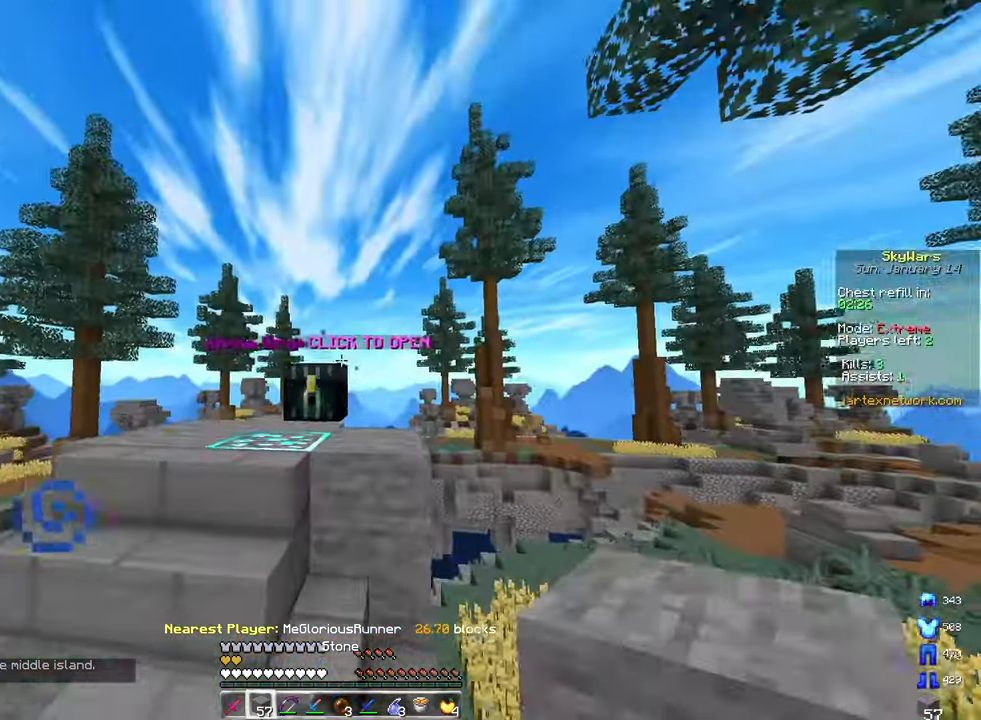
{"keys": [], "mouse": ["right"], "events": [[117, "space", "up"], [133, "w", "down"], [183, "mouse_right", "down"], [350, "mouse_right", "up"], [433, "mouse_right", "down"], [467, "w", "up"]]}
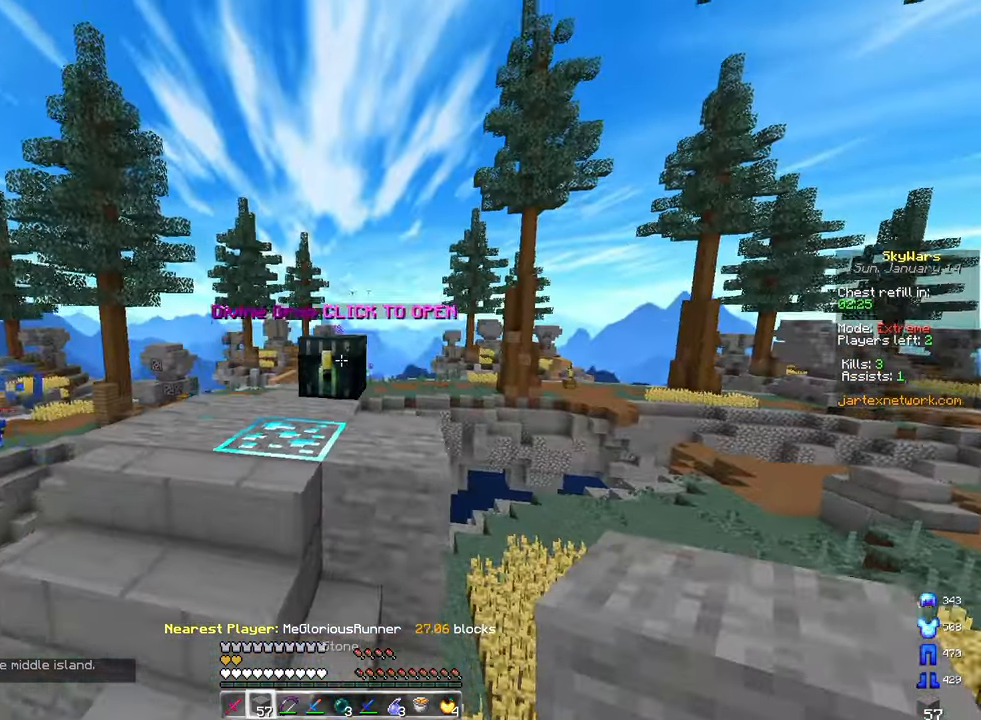
{"keys": [], "mouse": [], "events": [[217, "mouse_right", "up"]]}
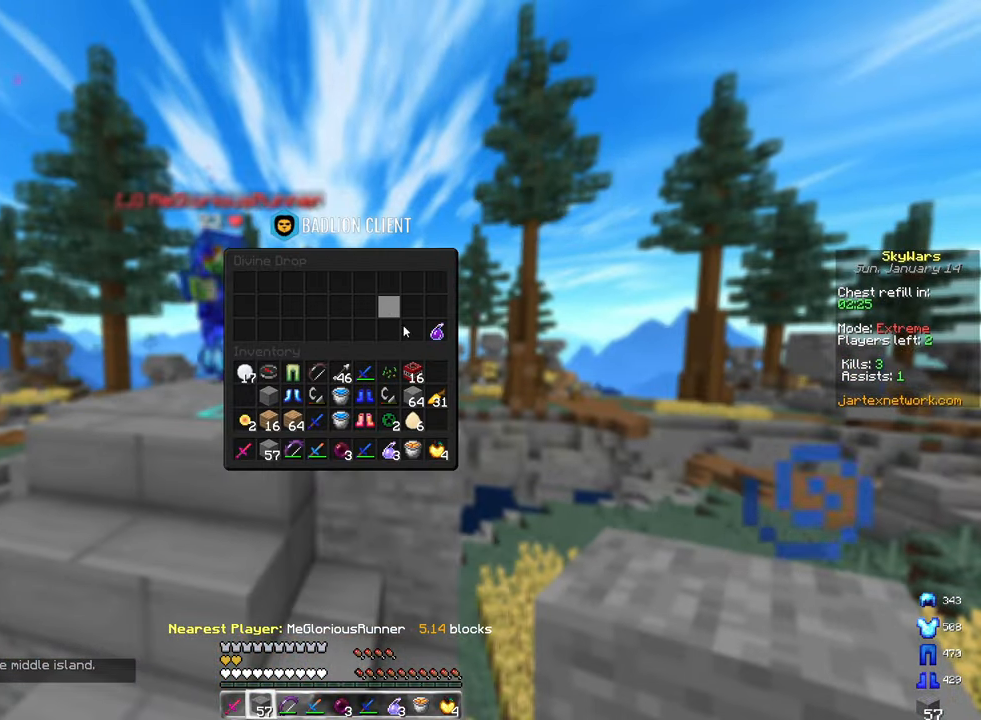
{"keys": [], "mouse": [], "events": []}
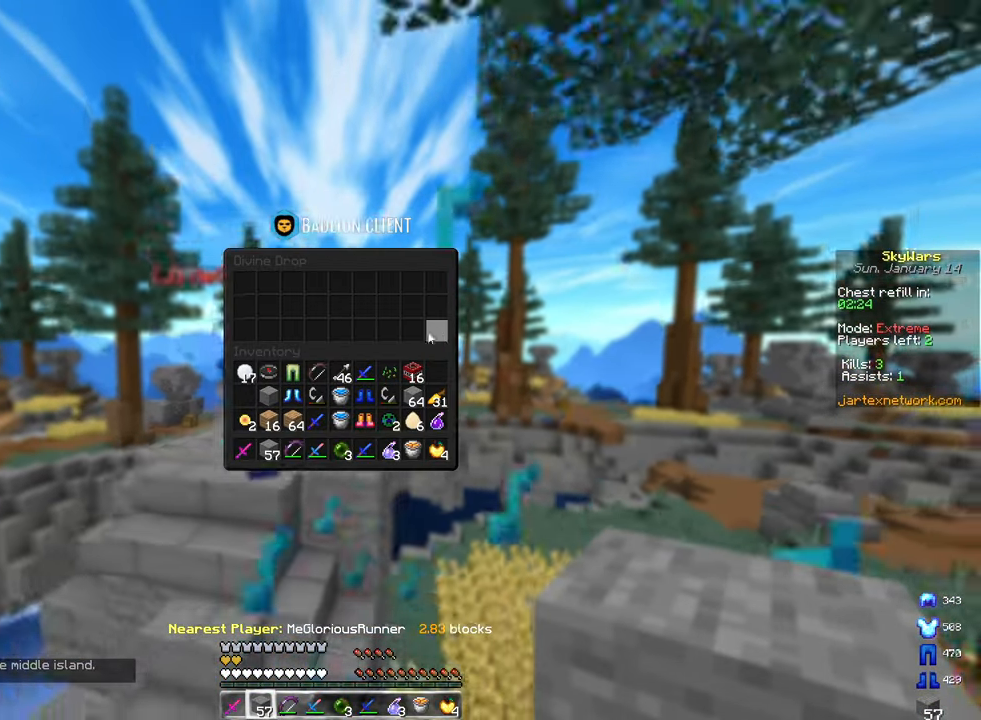
{"keys": ["d", "w"], "mouse": [], "events": [[117, "w", "down"], [383, "d", "down"]]}
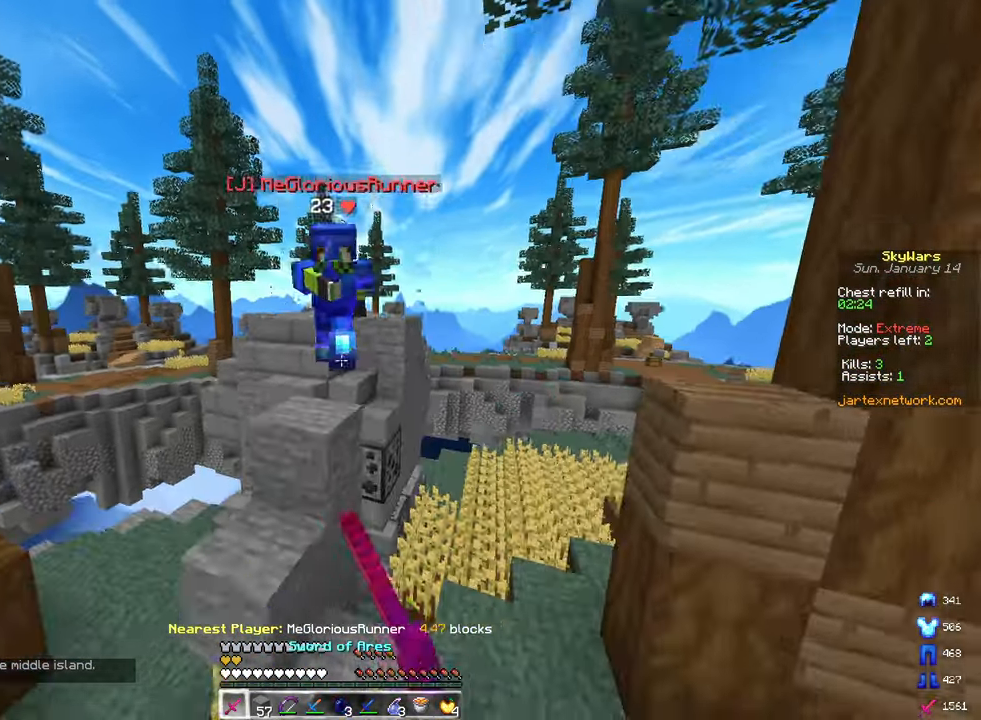
{"keys": ["a", "d", "space", "w"], "mouse": ["left"], "events": [[250, "mouse_left", "down"], [433, "a", "down"], [433, "space", "down"]]}
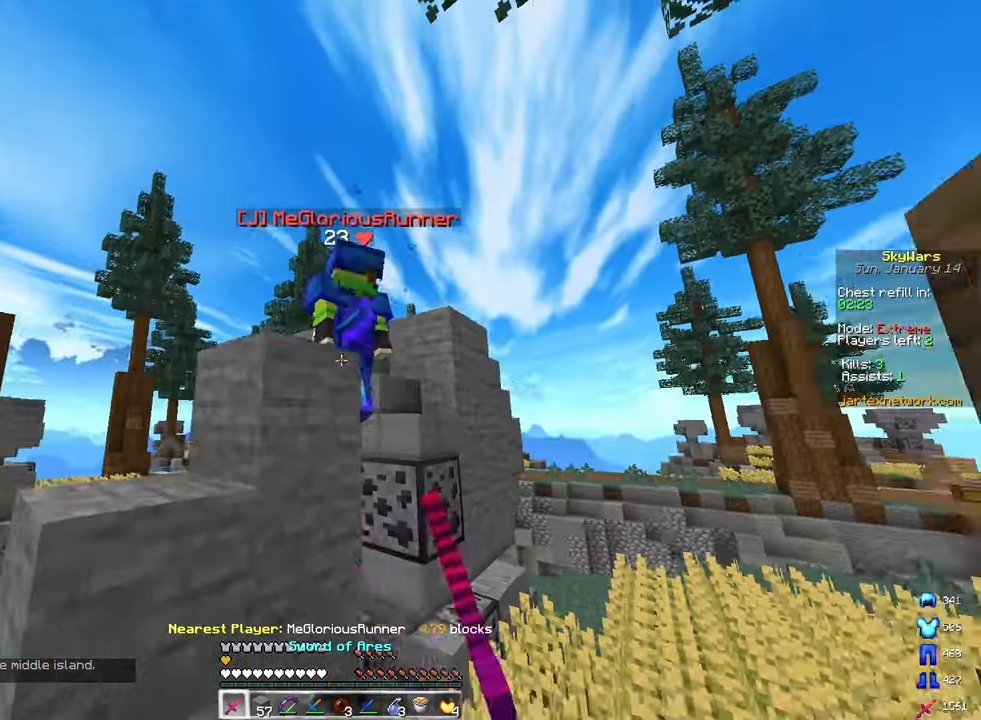
{"keys": ["a", "s"], "mouse": ["left"], "events": [[17, "d", "up"], [50, "w", "up"], [150, "space", "up"], [283, "d", "down"], [333, "a", "up"], [350, "s", "down"], [400, "a", "down"], [450, "d", "up"]]}
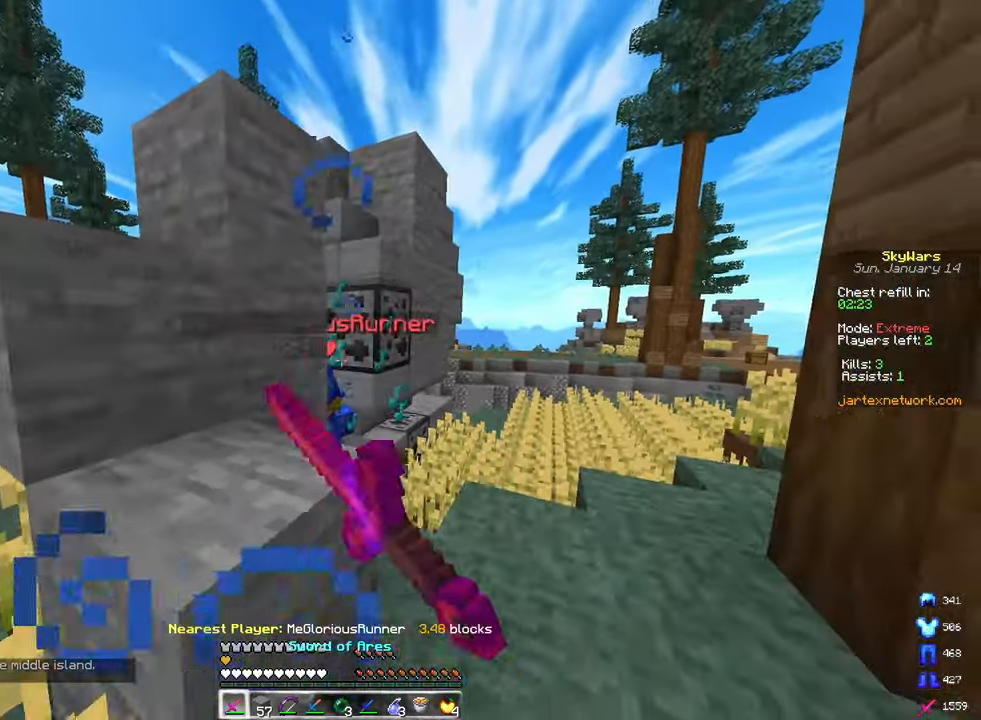
{"keys": ["d", "s"], "mouse": ["right"], "events": [[50, "space", "down"], [100, "mouse_left", "up"], [233, "mouse_right", "down"], [350, "space", "up"], [450, "a", "up"], [483, "d", "down"]]}
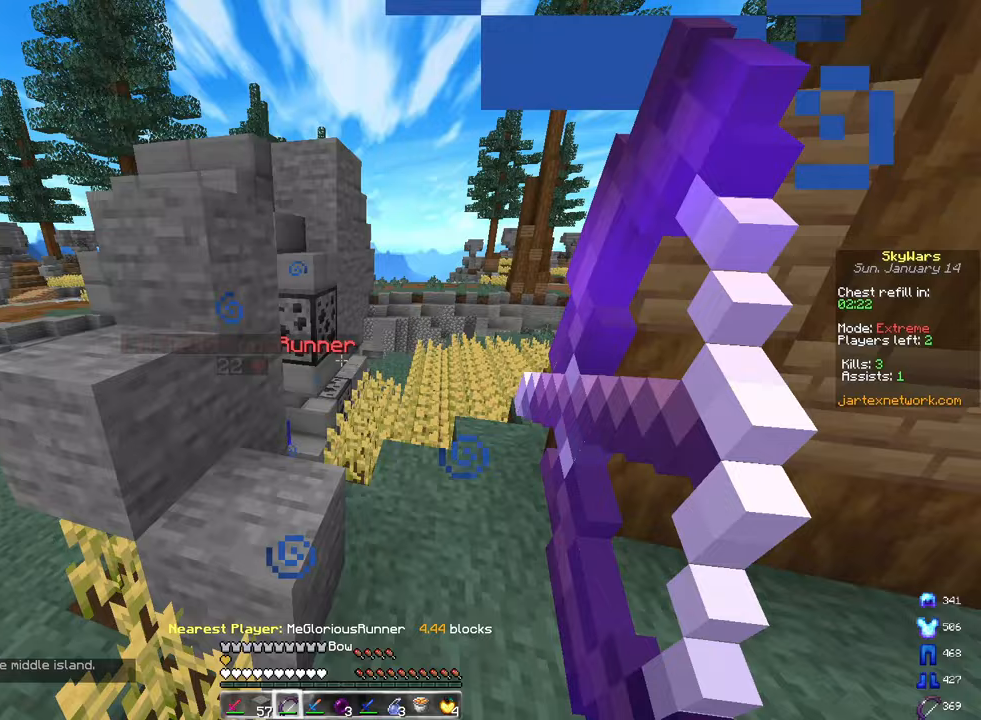
{"keys": ["d", "s"], "mouse": ["right"], "events": [[100, "d", "up"], [100, "space", "down"], [200, "d", "down"], [383, "space", "up"]]}
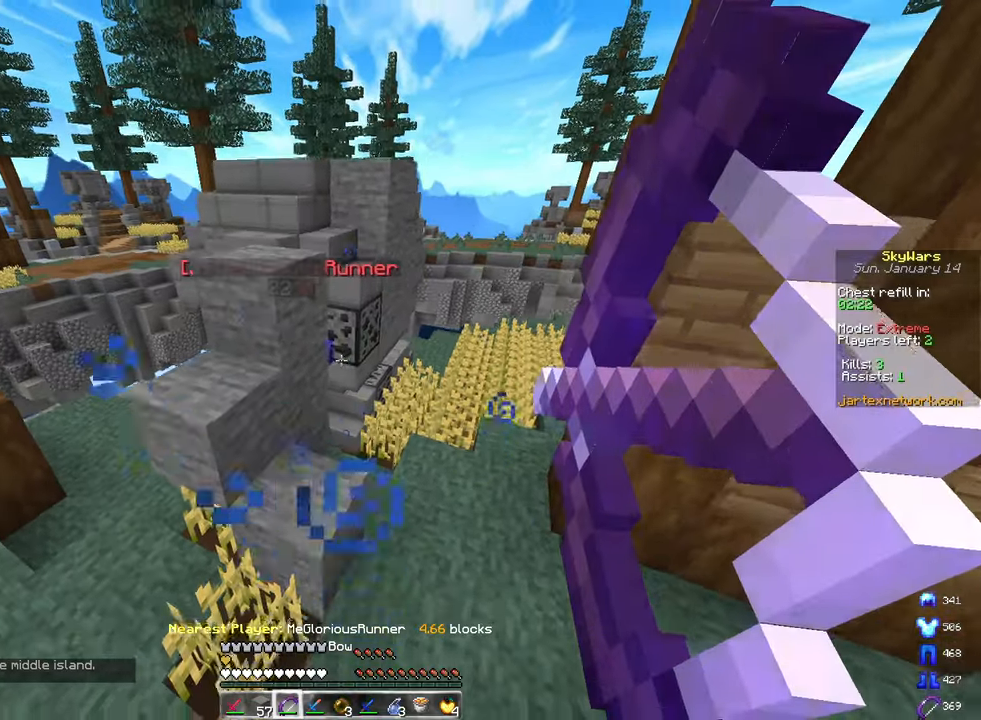
{"keys": ["d", "s"], "mouse": ["right"], "events": []}
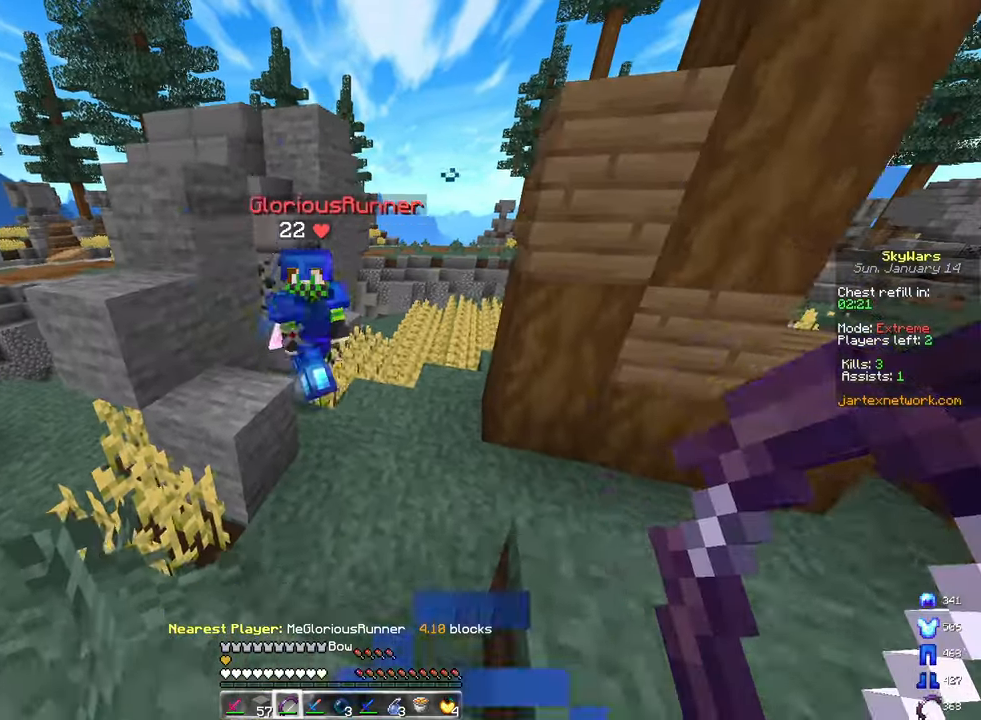
{"keys": ["a", "s"], "mouse": ["right"], "events": [[17, "a", "down"], [83, "d", "up"]]}